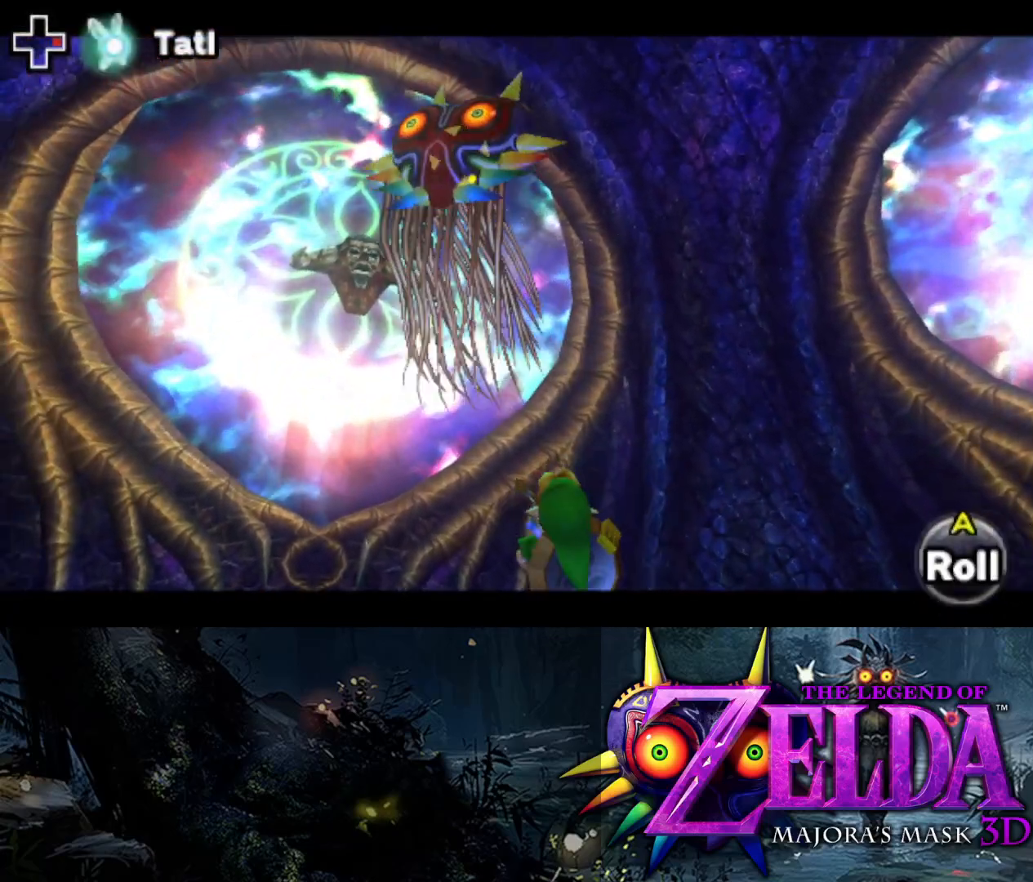
Gameplay with a controller (Xbox layout); each line is a JSON object with the inputs held at the frame after it. "events" lists button and stick changes between this image and that frame as [ms after this image, input, new state], when the widget could be followed in between.
{"buttons": ["Y", "L2"], "left_stick": "up-left", "right_stick": "center", "events": [[50, "left_stick", "up-right"], [233, "left_stick", "up"], [483, "left_stick", "up-left"]]}
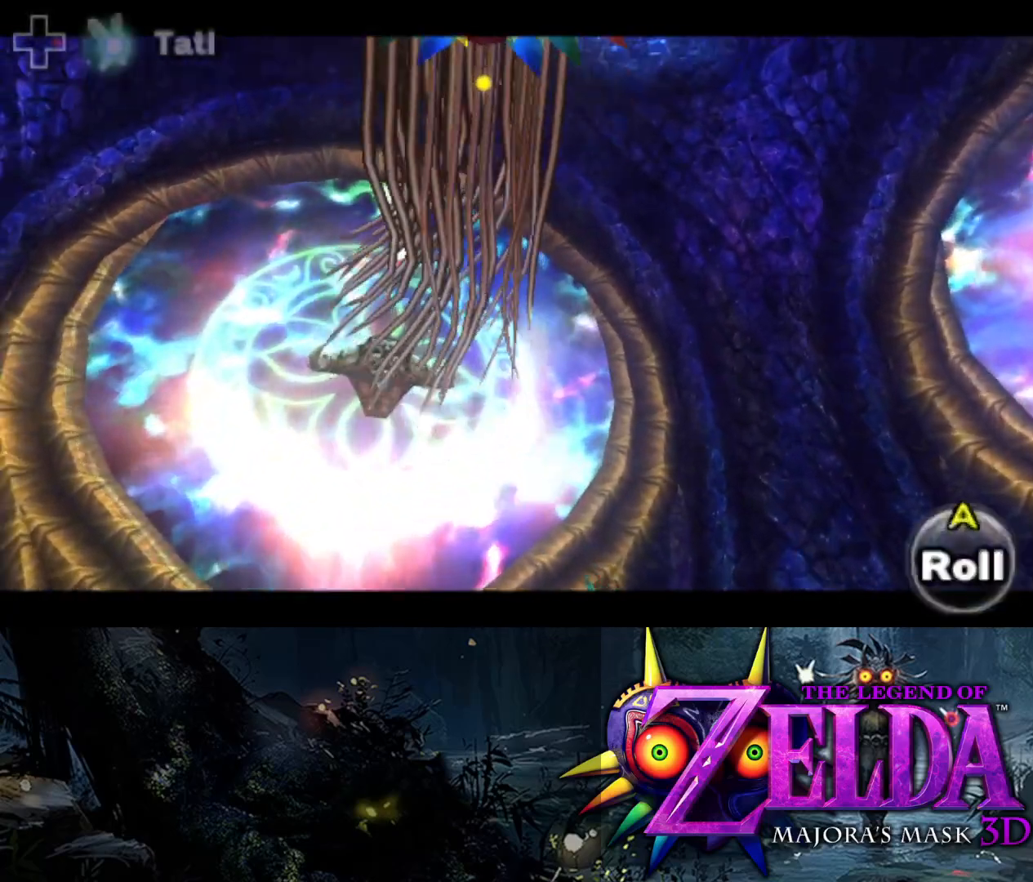
{"buttons": ["L2"], "left_stick": "up-left", "right_stick": "center", "events": [[83, "left_stick", "left"], [467, "Y", "up"], [500, "left_stick", "up-left"]]}
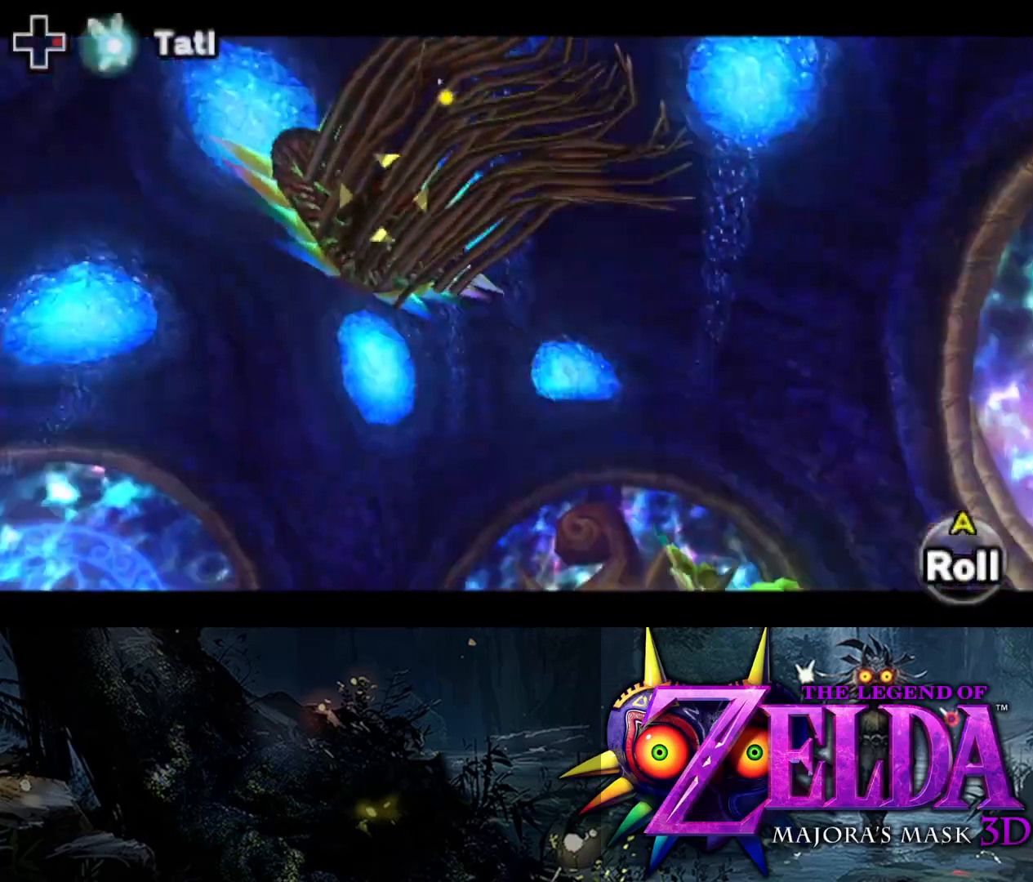
{"buttons": ["L2"], "left_stick": "up", "right_stick": "center", "events": [[350, "left_stick", "up"]]}
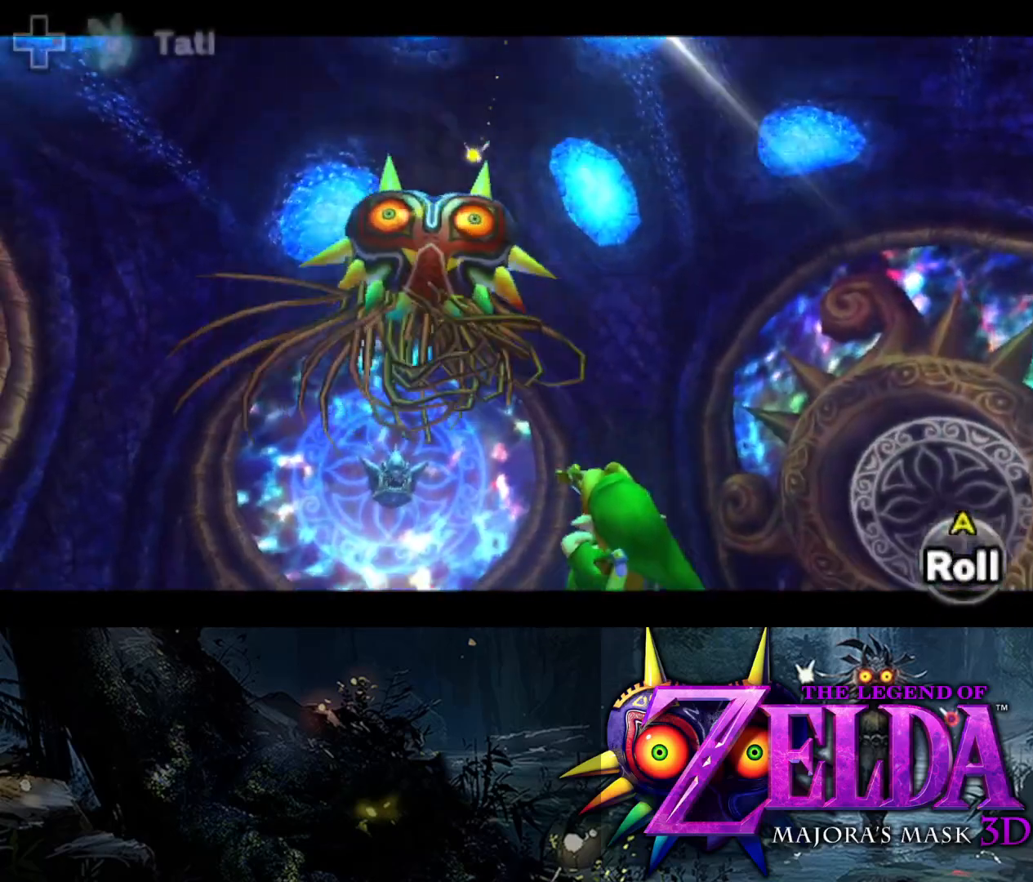
{"buttons": ["L2"], "left_stick": "up", "right_stick": "center", "events": [[183, "left_stick", "right"], [367, "left_stick", "up"]]}
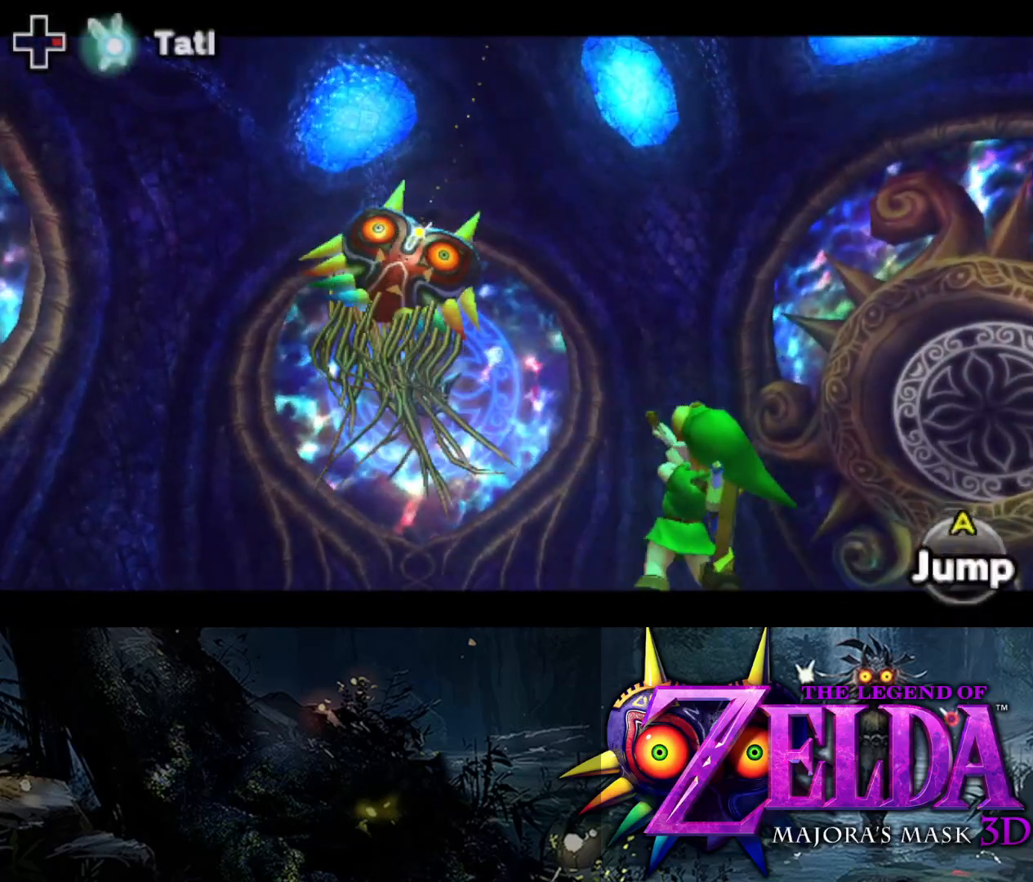
{"buttons": ["L2", "R1"], "left_stick": "up-left", "right_stick": "center", "events": [[17, "left_stick", "up-left"], [183, "R1", "down"]]}
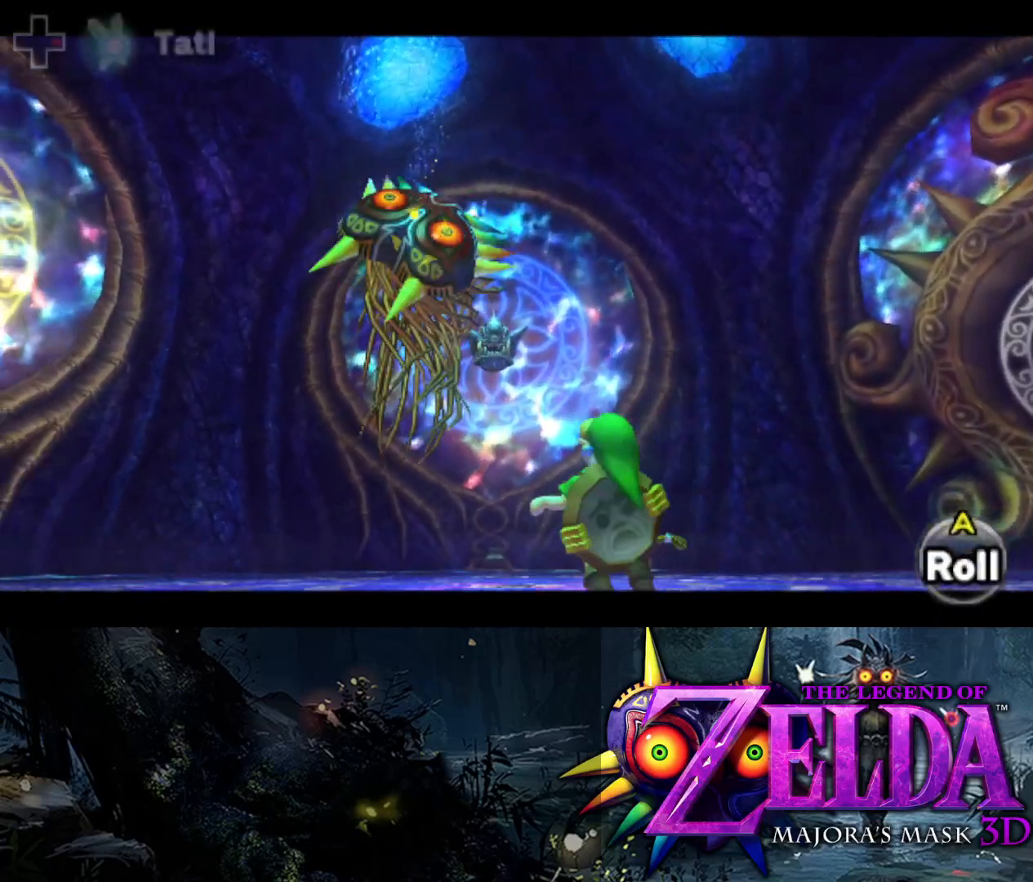
{"buttons": ["L2", "R1"], "left_stick": "left", "right_stick": "center", "events": [[100, "left_stick", "left"]]}
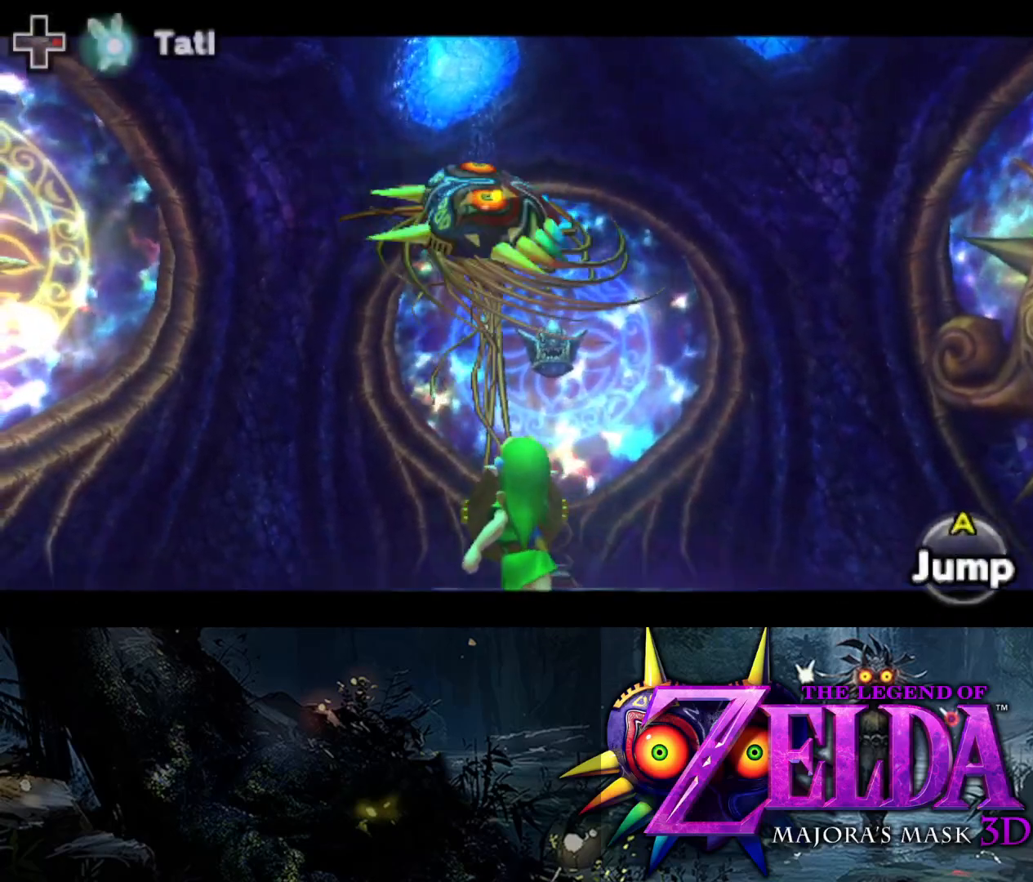
{"buttons": ["L2", "R1"], "left_stick": "up-left", "right_stick": "center", "events": [[233, "left_stick", "up-left"]]}
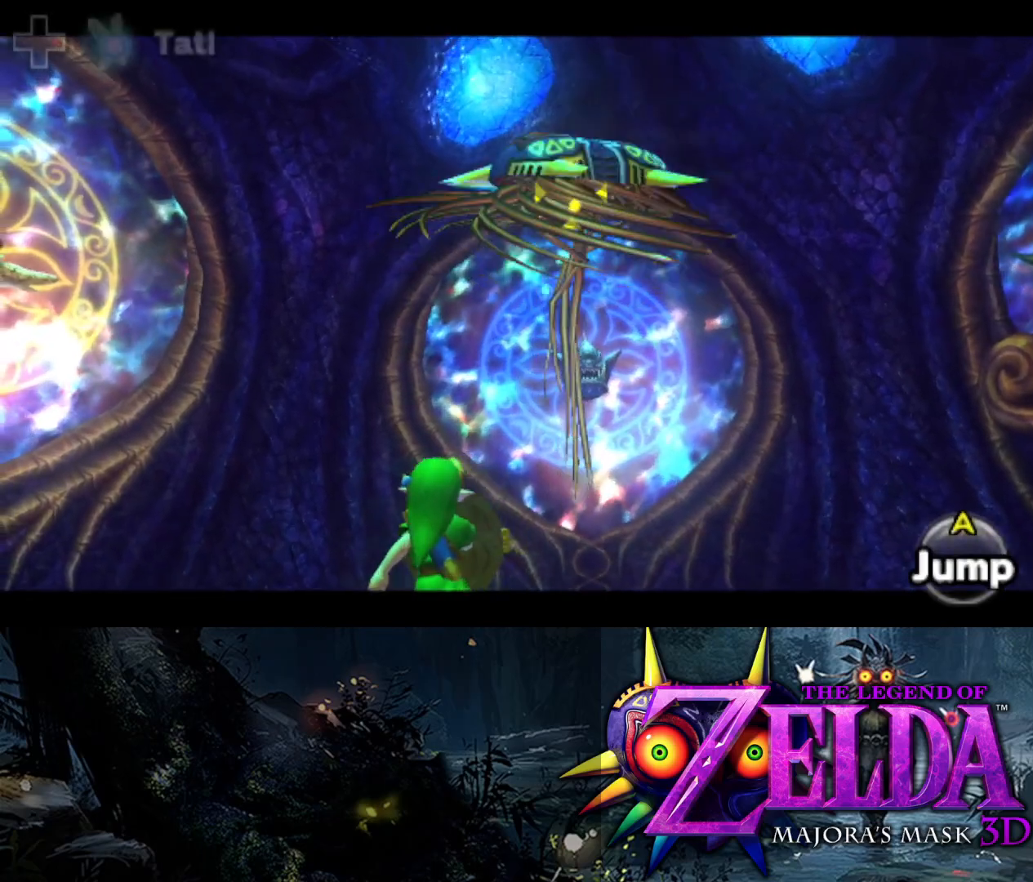
{"buttons": ["L2", "R1"], "left_stick": "right", "right_stick": "center", "events": [[267, "left_stick", "up"], [383, "left_stick", "up-right"], [500, "left_stick", "right"]]}
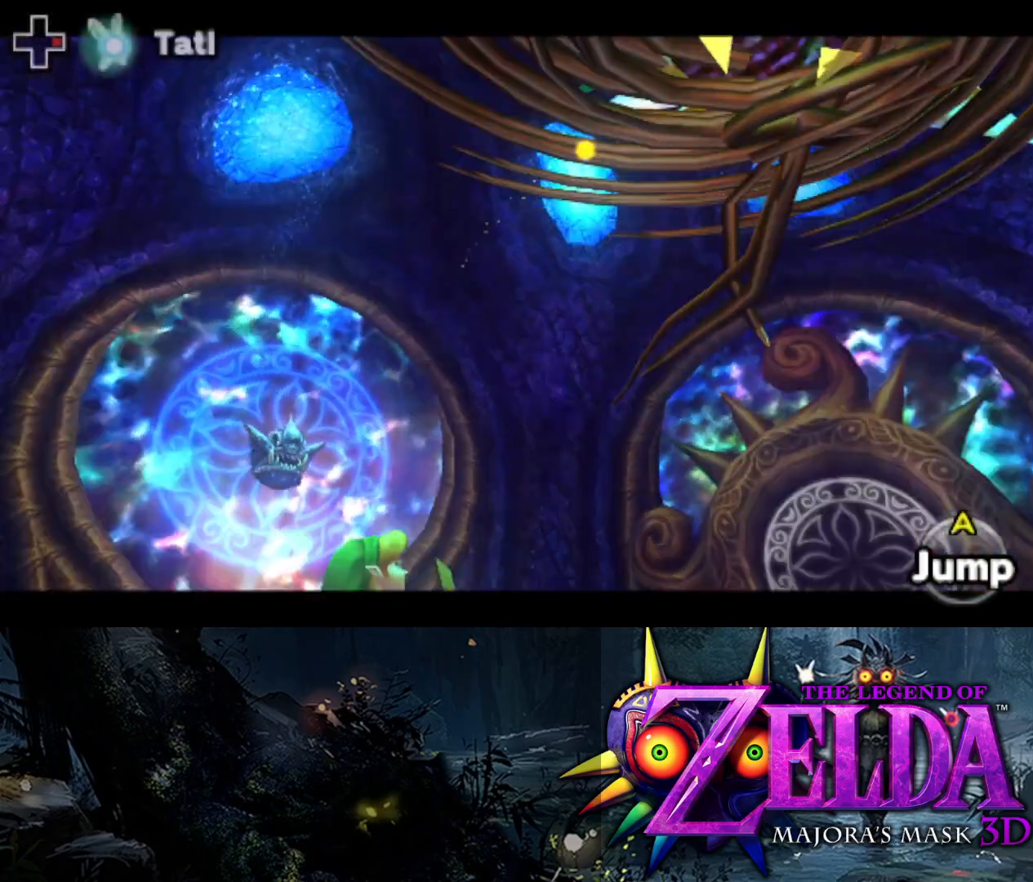
{"buttons": ["L2", "R1"], "left_stick": "up-right", "right_stick": "center", "events": [[317, "left_stick", "up-right"]]}
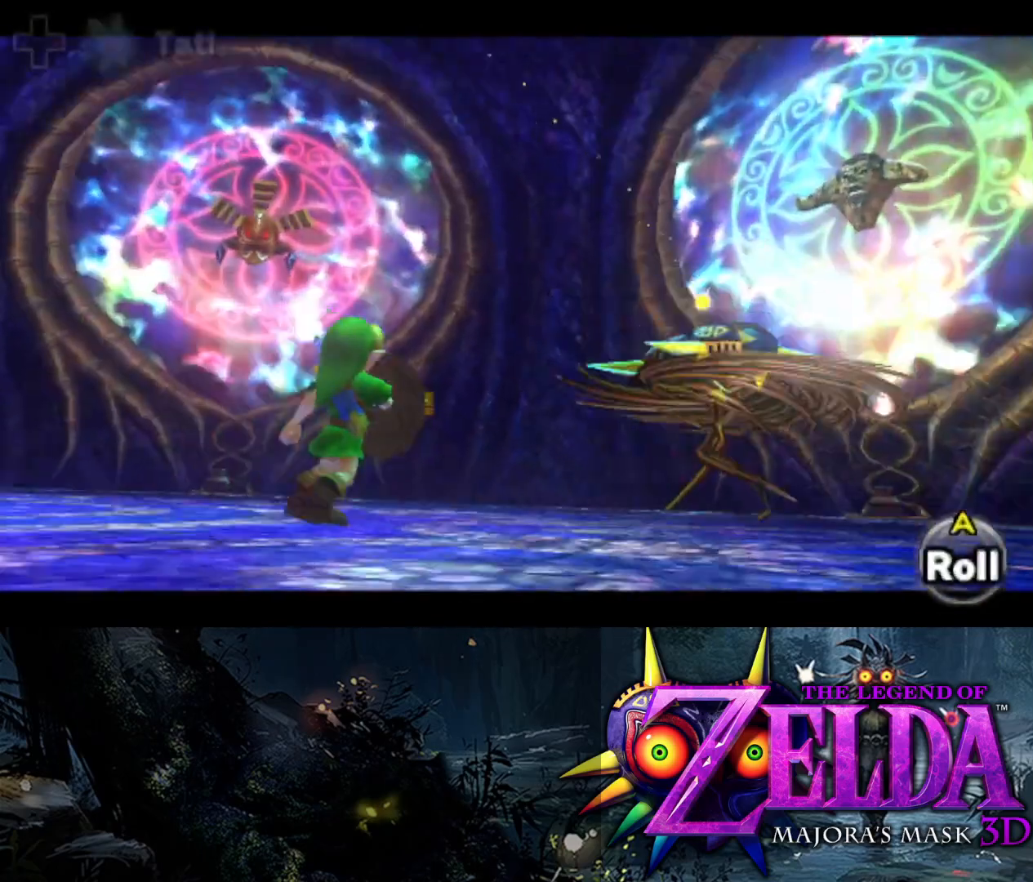
{"buttons": ["L2", "R1"], "left_stick": "up", "right_stick": "center", "events": [[33, "left_stick", "up"]]}
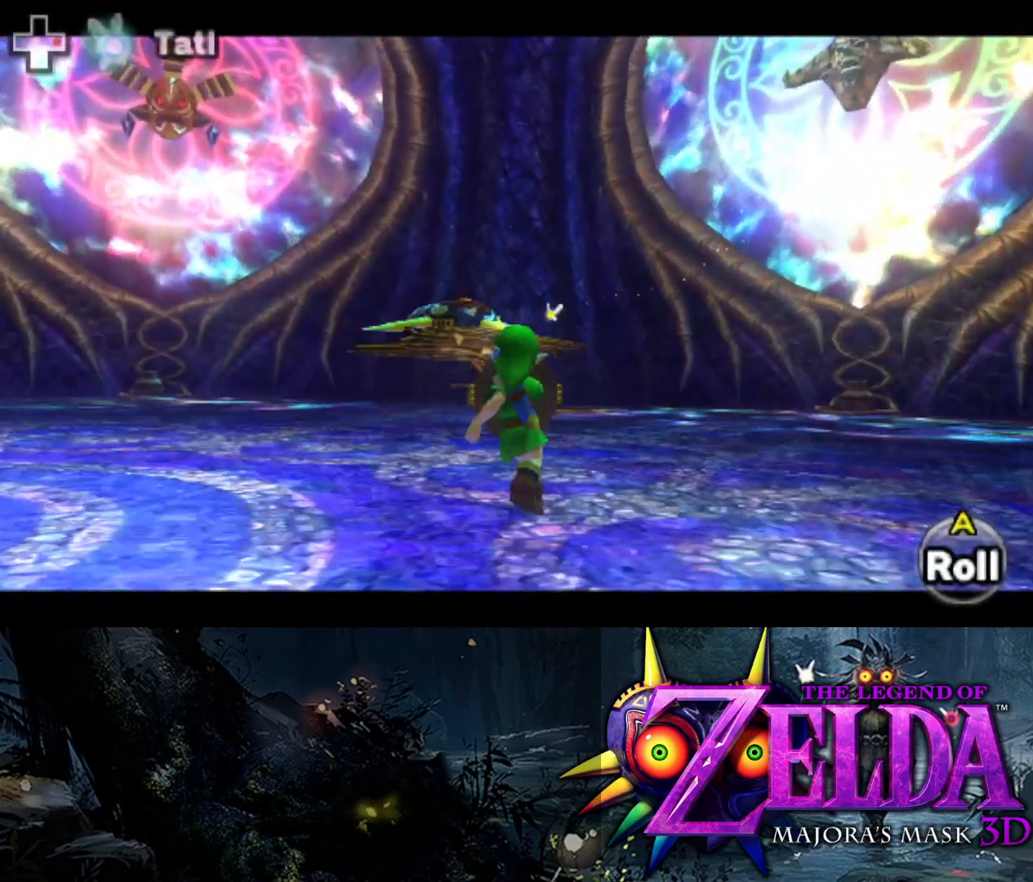
{"buttons": ["L2", "R1"], "left_stick": "left", "right_stick": "center", "events": [[67, "left_stick", "up-left"], [283, "left_stick", "left"]]}
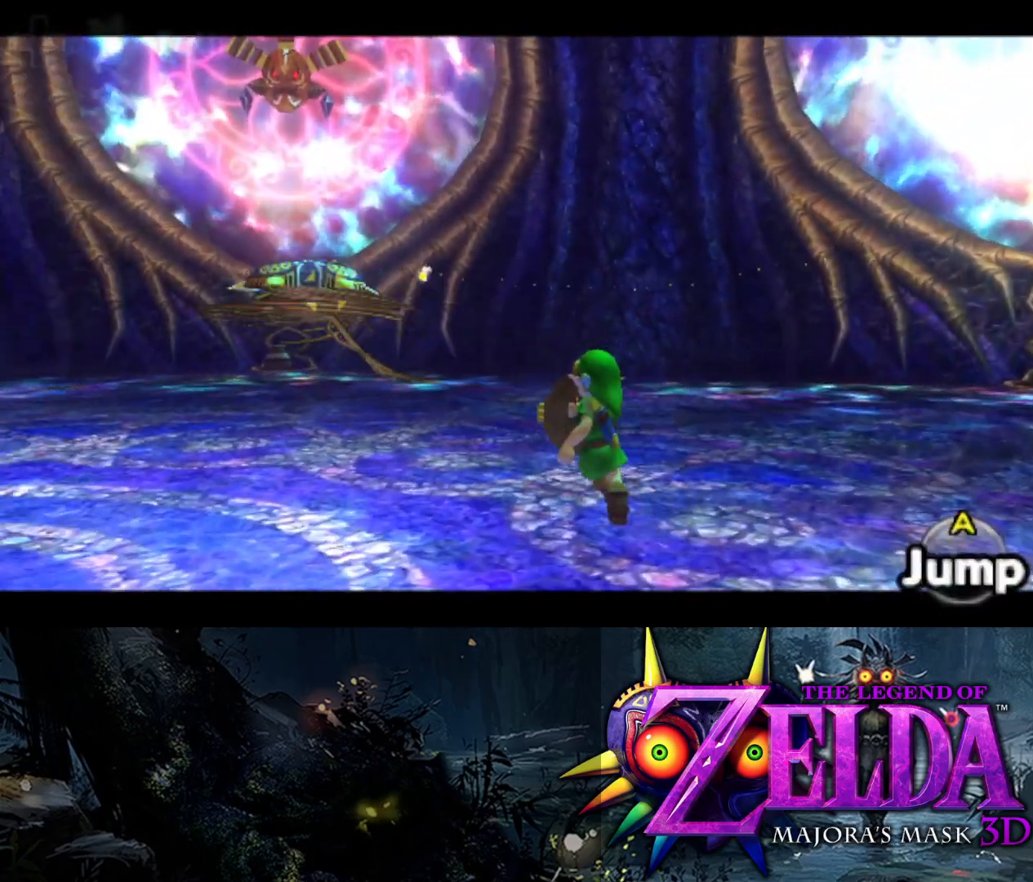
{"buttons": ["L2", "R1"], "left_stick": "left", "right_stick": "center", "events": []}
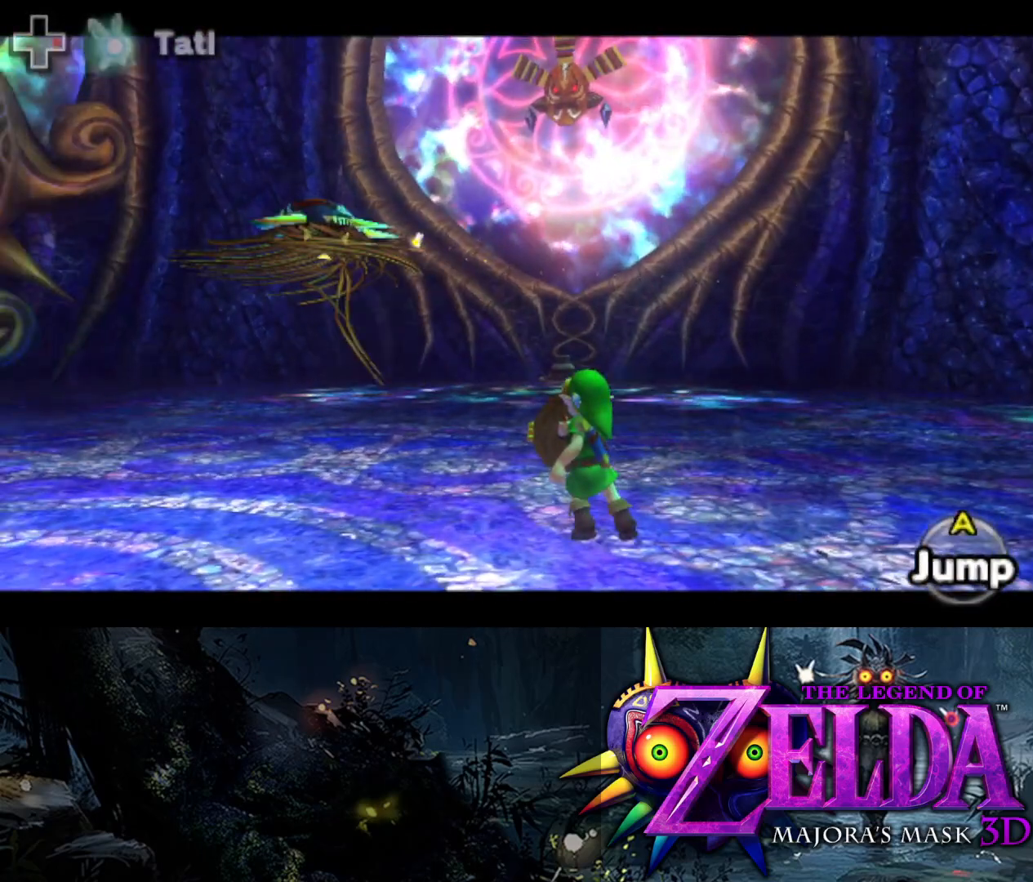
{"buttons": ["L2", "R1"], "left_stick": "up-left", "right_stick": "center", "events": [[267, "left_stick", "up-left"]]}
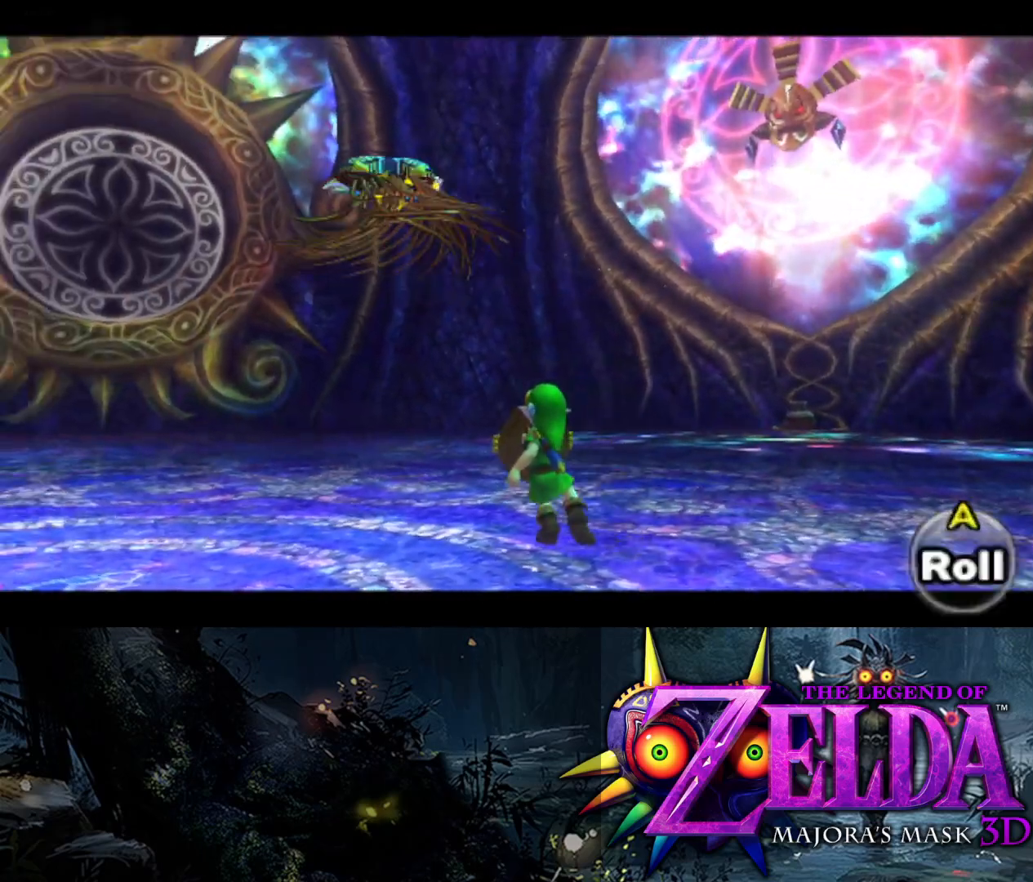
{"buttons": ["Y", "L2"], "left_stick": "up-left", "right_stick": "center", "events": [[317, "R1", "up"], [433, "Y", "down"]]}
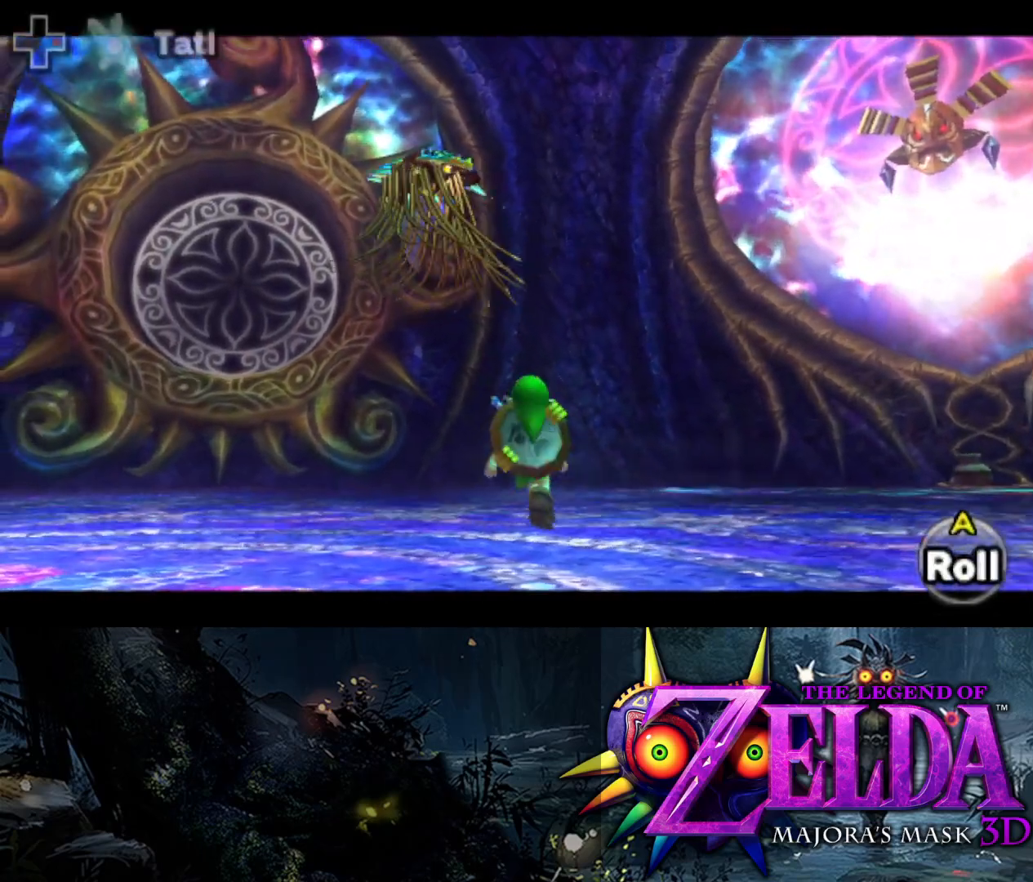
{"buttons": ["Y", "L2"], "left_stick": "up-left", "right_stick": "center", "events": []}
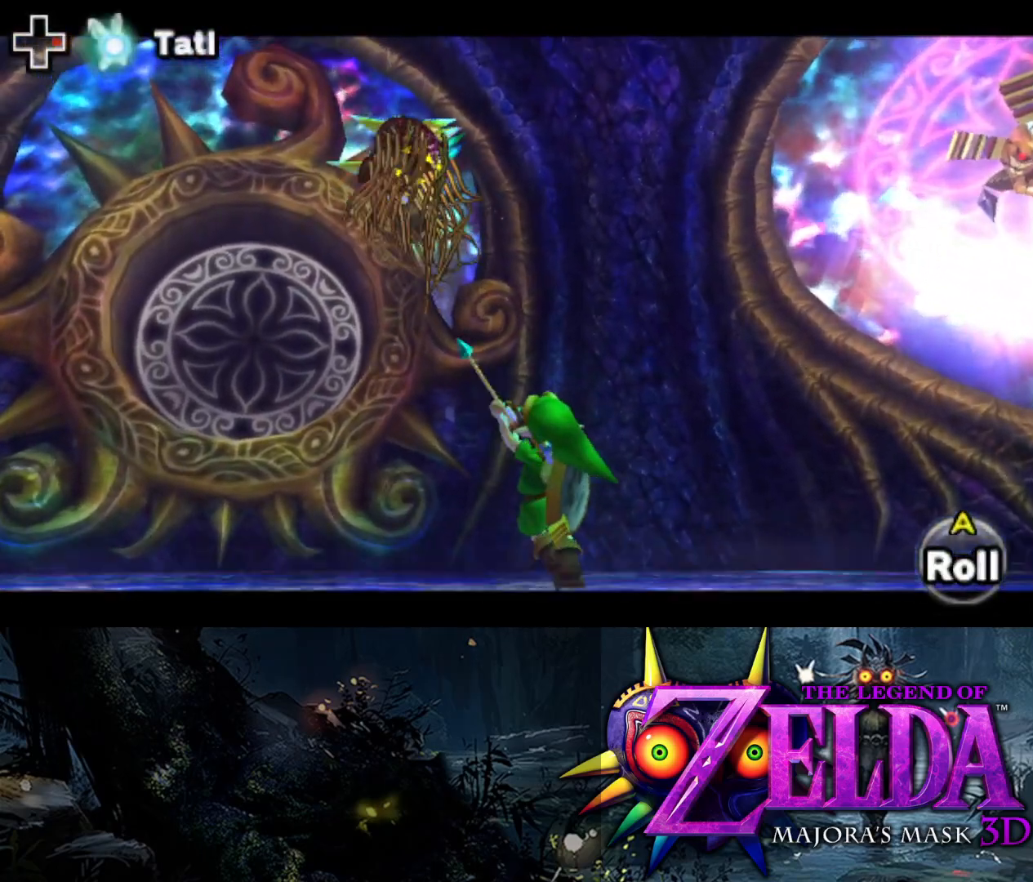
{"buttons": ["L2"], "left_stick": "up-left", "right_stick": "center", "events": [[183, "Y", "up"]]}
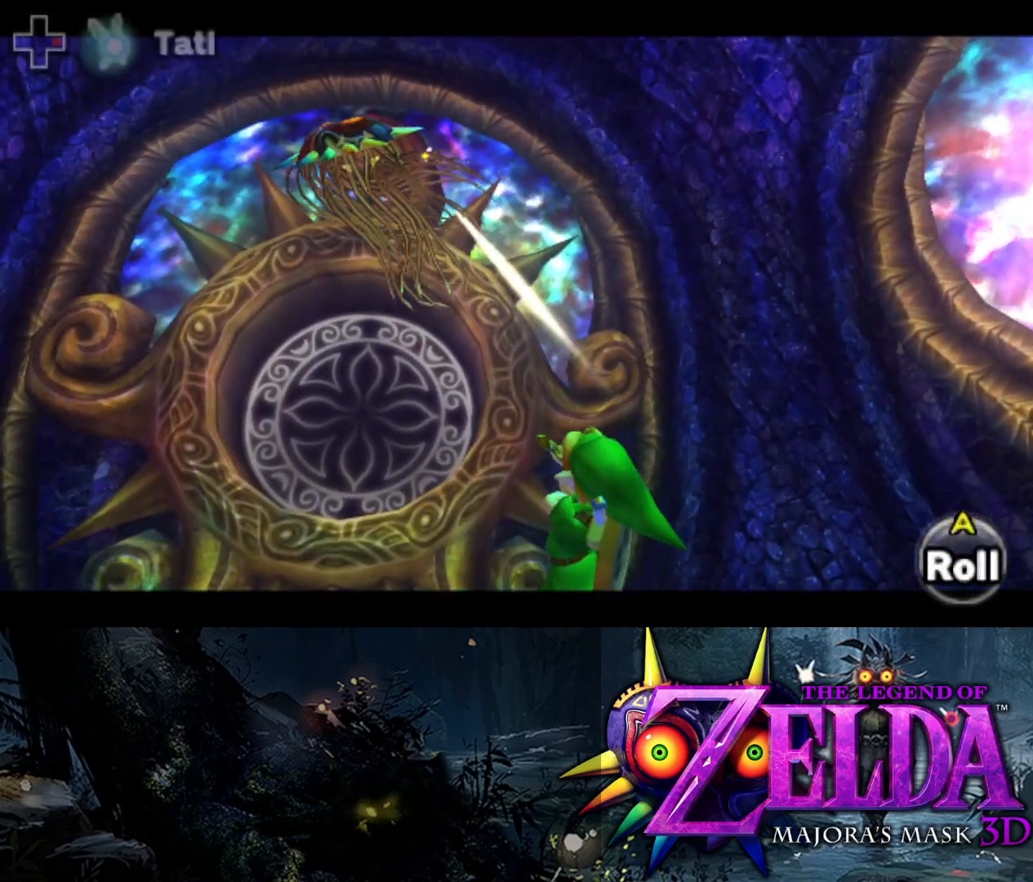
{"buttons": ["L2"], "left_stick": "up-left", "right_stick": "center", "events": []}
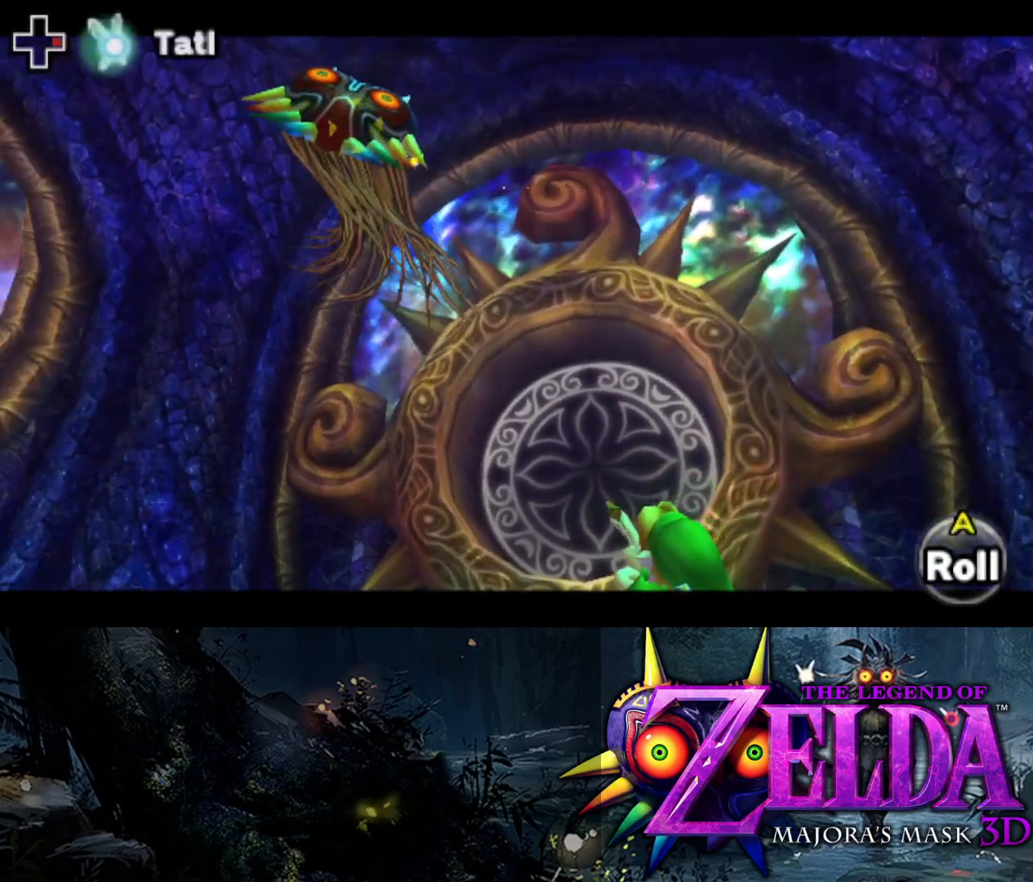
{"buttons": ["Y", "L2"], "left_stick": "up-left", "right_stick": "center", "events": [[133, "Y", "down"]]}
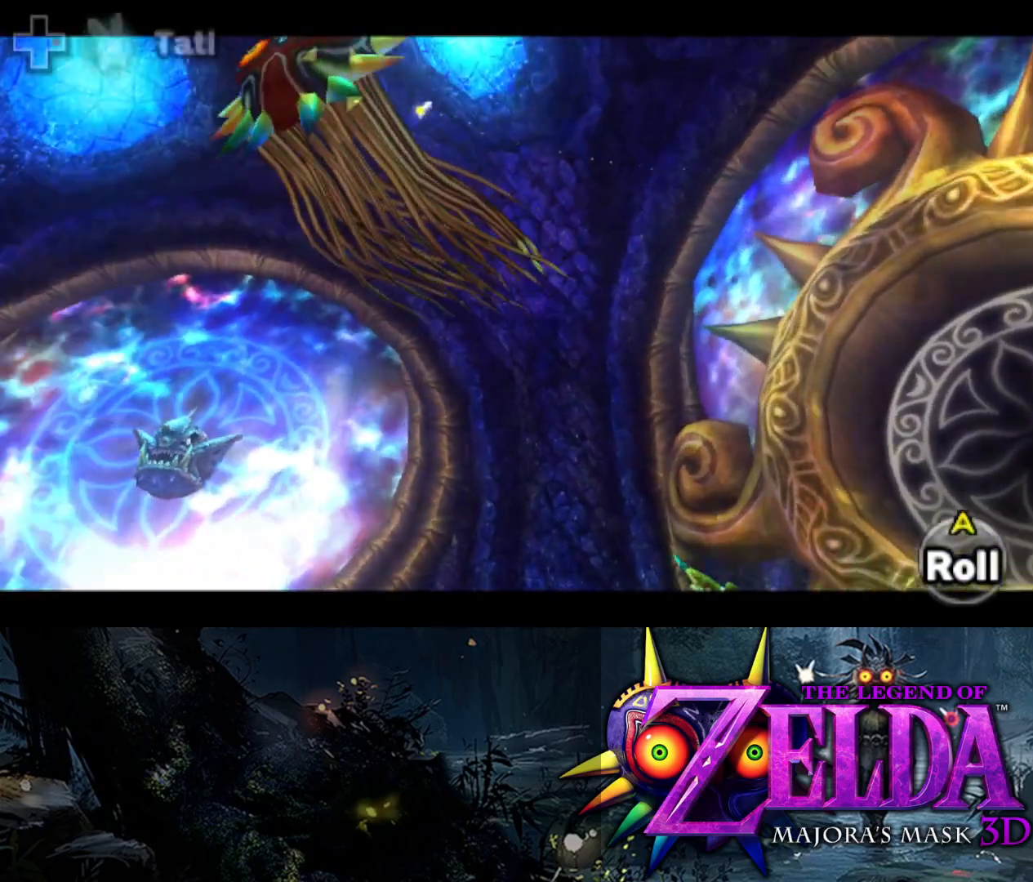
{"buttons": ["Y", "L2"], "left_stick": "up-left", "right_stick": "center", "events": []}
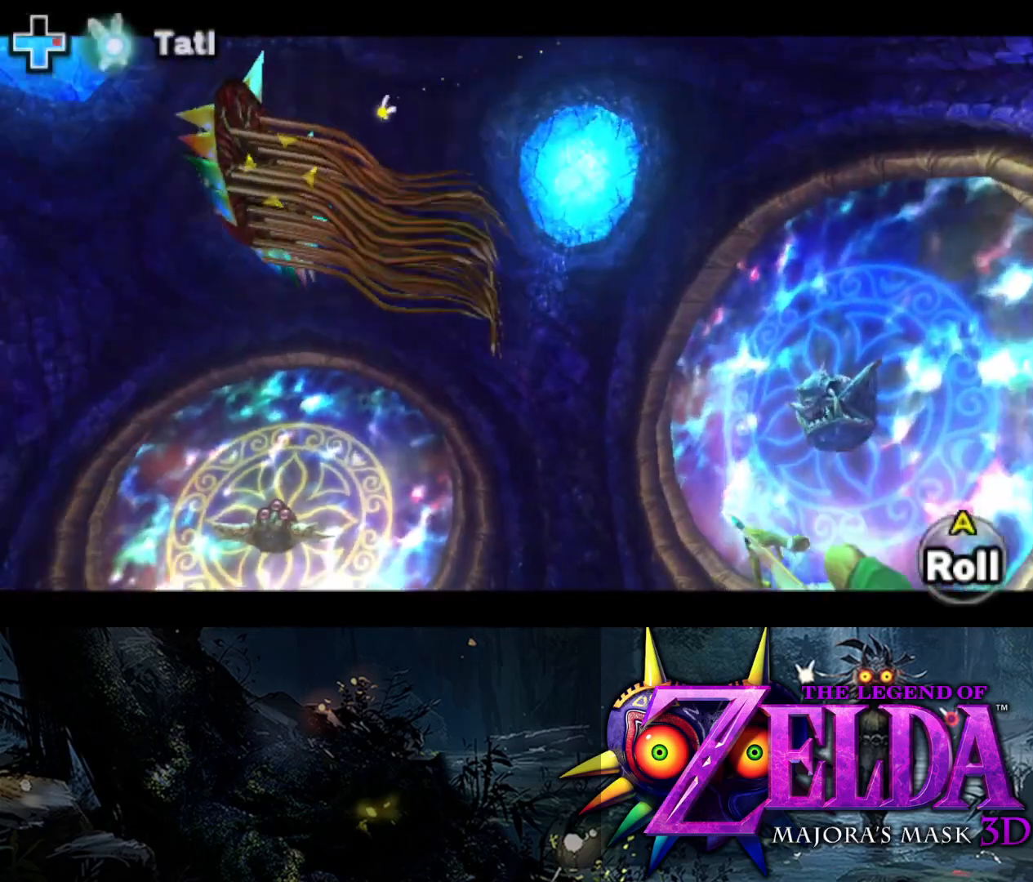
{"buttons": ["L2"], "left_stick": "up", "right_stick": "center", "events": [[233, "left_stick", "up"], [350, "Y", "up"]]}
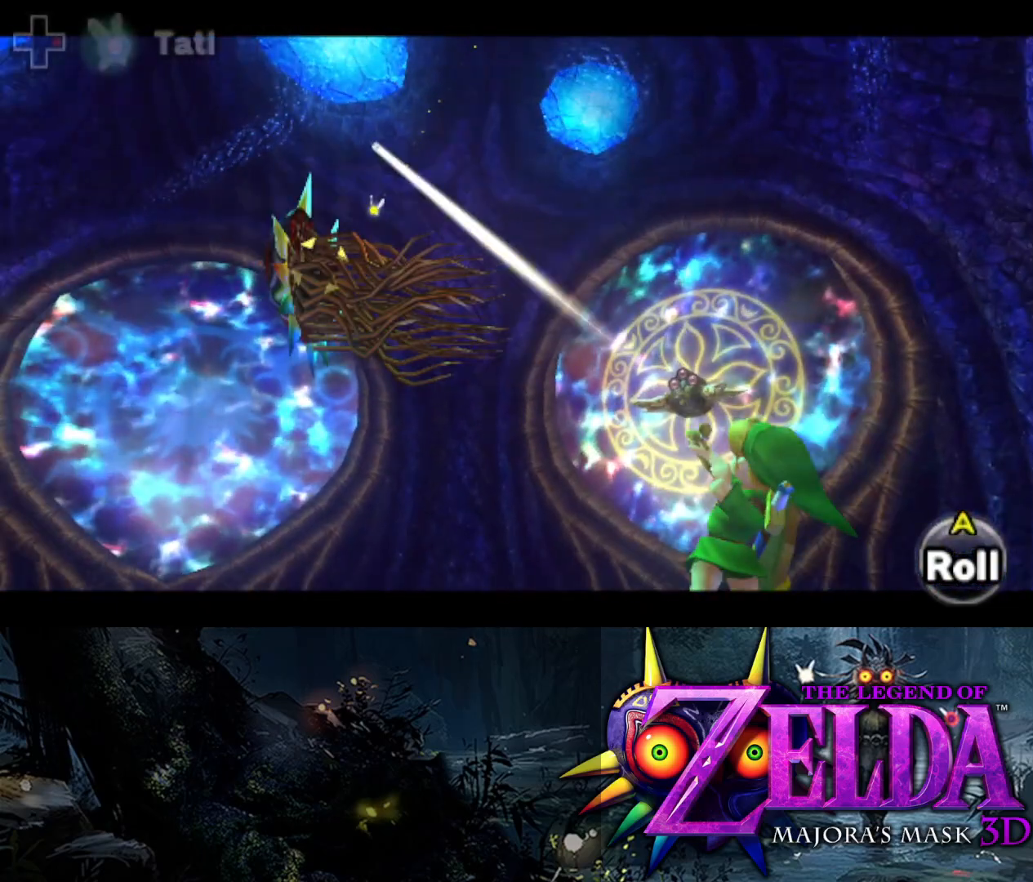
{"buttons": ["Y", "L2"], "left_stick": "up", "right_stick": "center", "events": [[383, "Y", "down"]]}
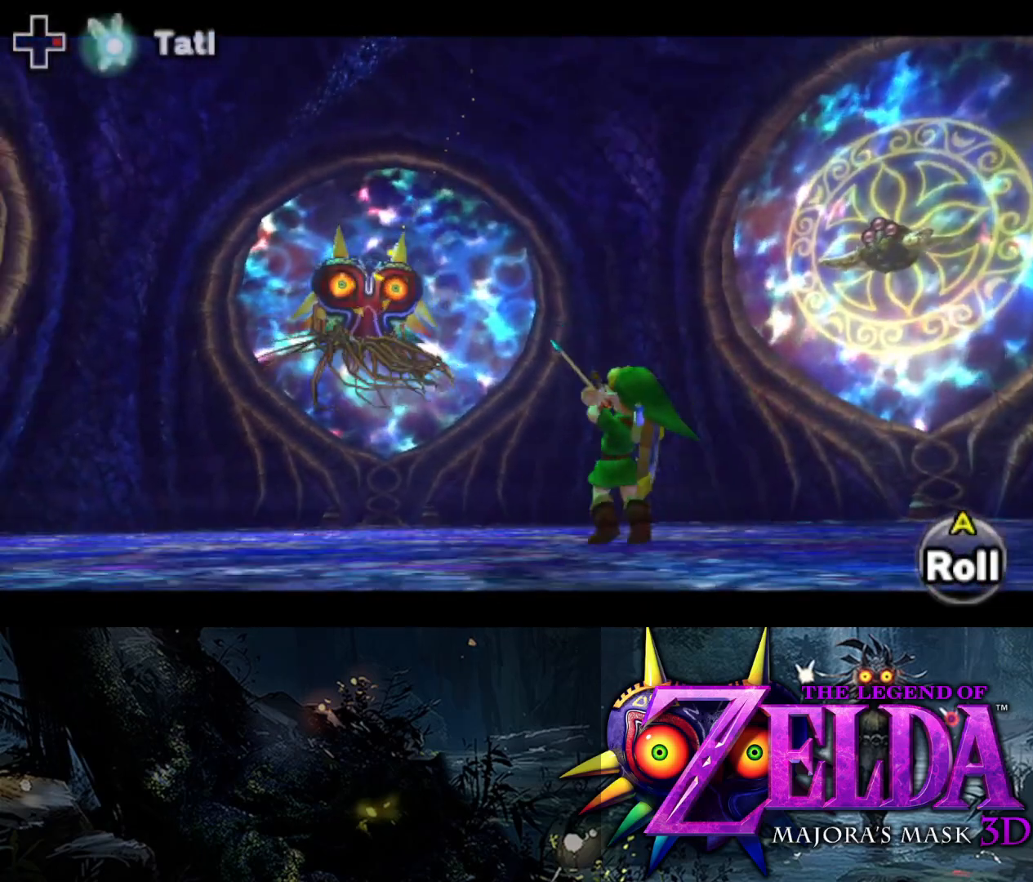
{"buttons": ["Y", "L2"], "left_stick": "up", "right_stick": "center", "events": []}
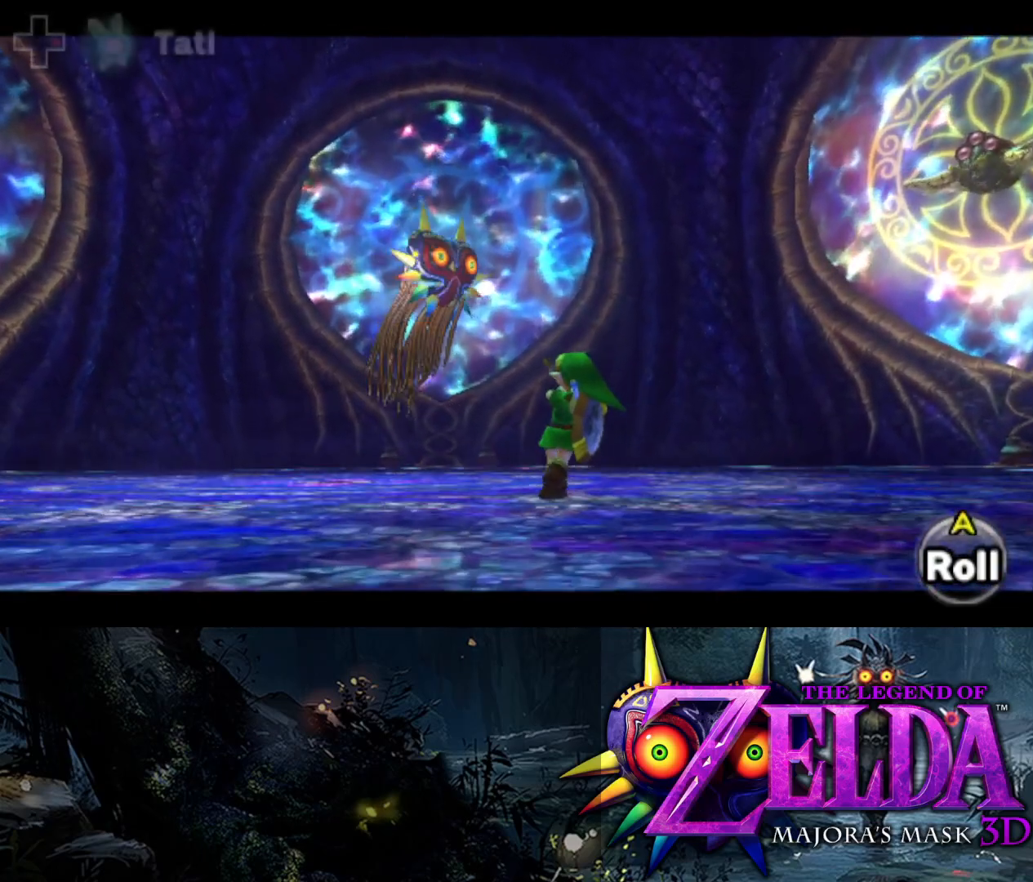
{"buttons": ["Y", "L2"], "left_stick": "up", "right_stick": "center", "events": []}
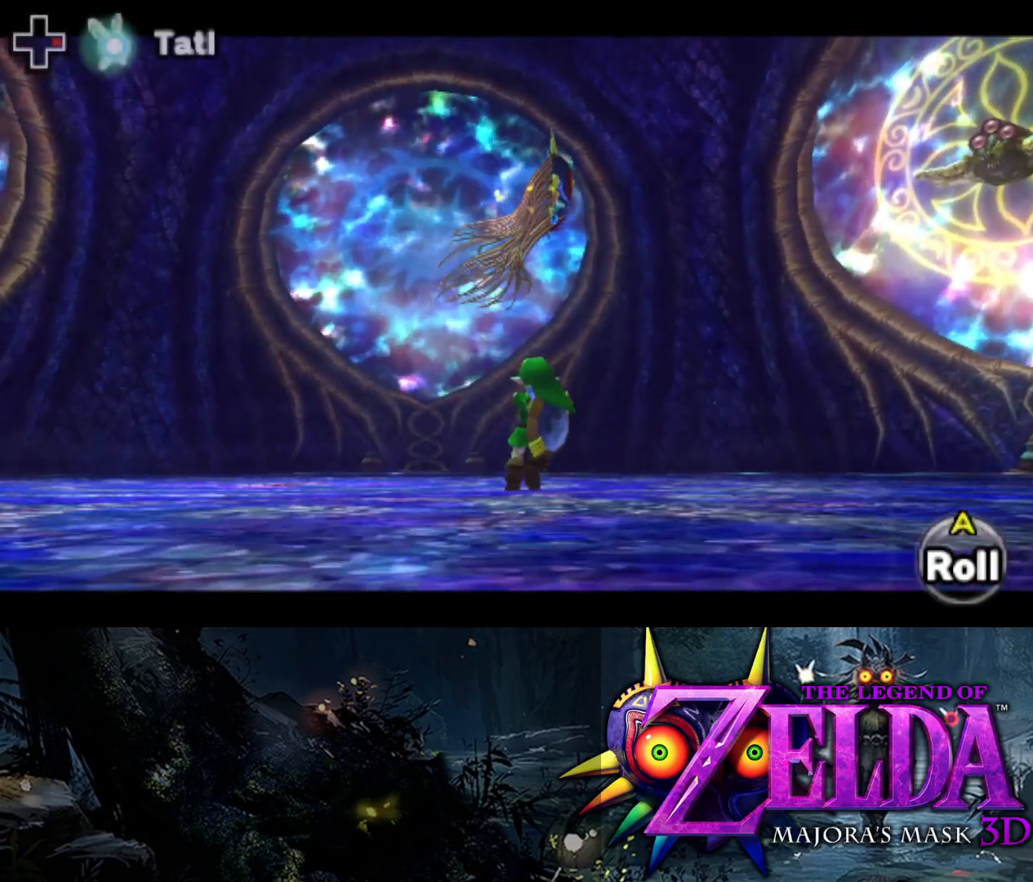
{"buttons": ["Y", "L2"], "left_stick": "up", "right_stick": "center", "events": [[50, "left_stick", "up-right"], [333, "left_stick", "up"]]}
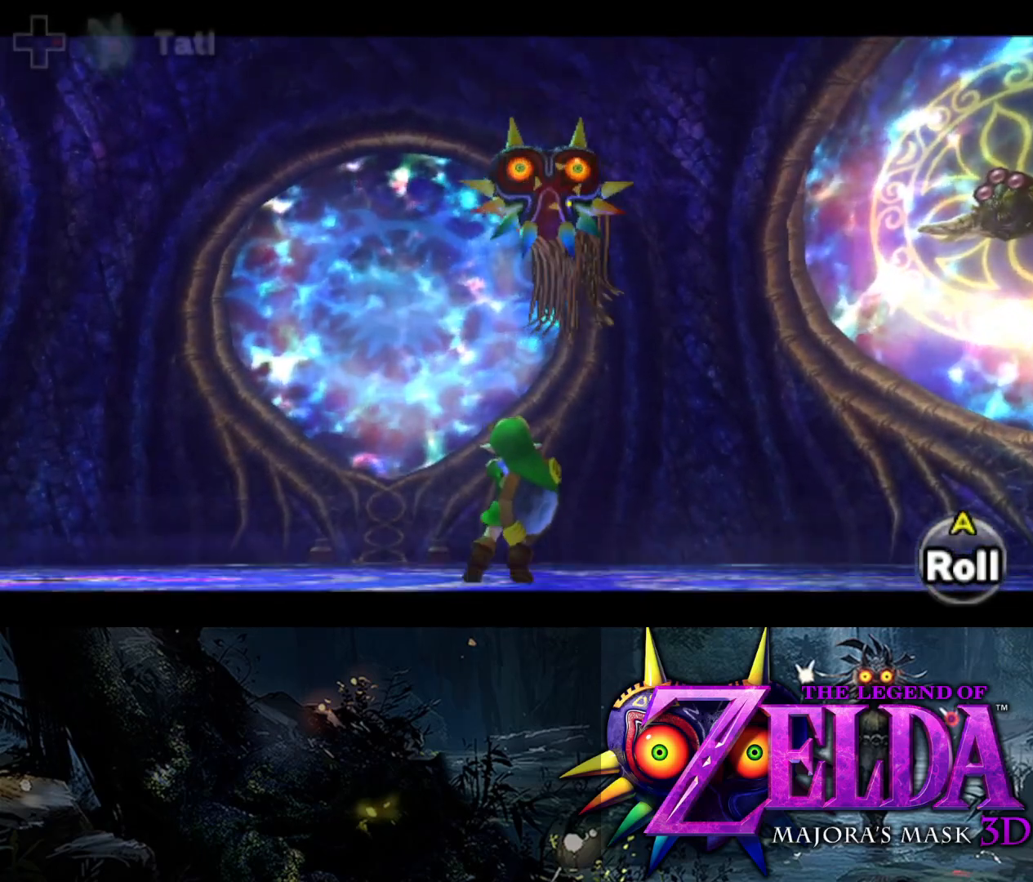
{"buttons": ["Y", "L2"], "left_stick": "down-left", "right_stick": "center", "events": [[217, "left_stick", "left"], [350, "left_stick", "down-left"]]}
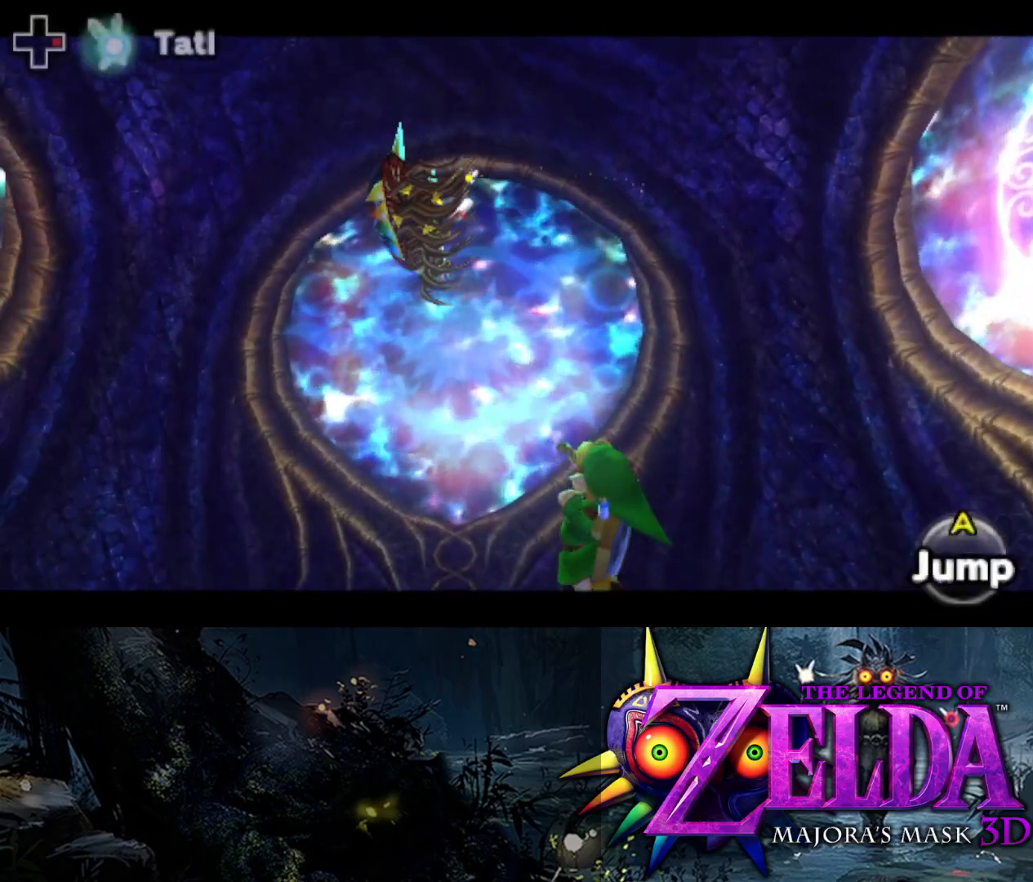
{"buttons": ["L2"], "left_stick": "up", "right_stick": "center", "events": [[217, "left_stick", "left"], [333, "Y", "up"], [383, "left_stick", "up"]]}
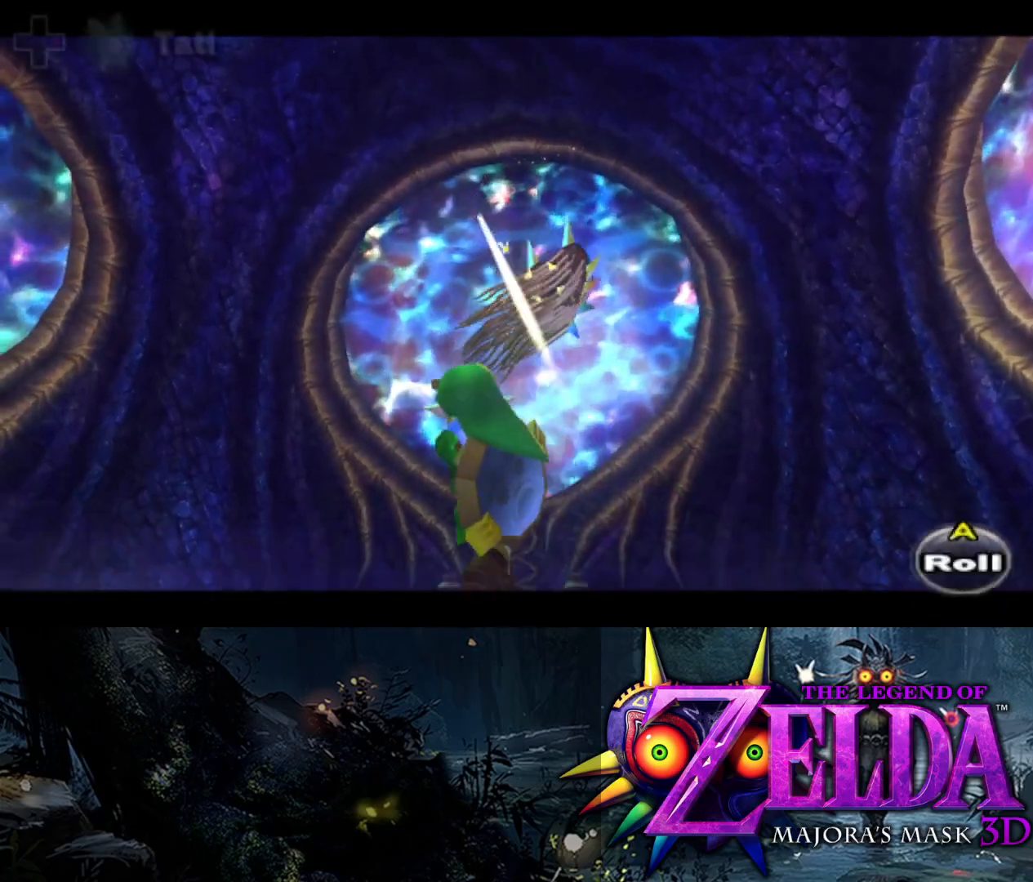
{"buttons": ["L2", "R1"], "left_stick": "up", "right_stick": "center", "events": [[500, "R1", "down"]]}
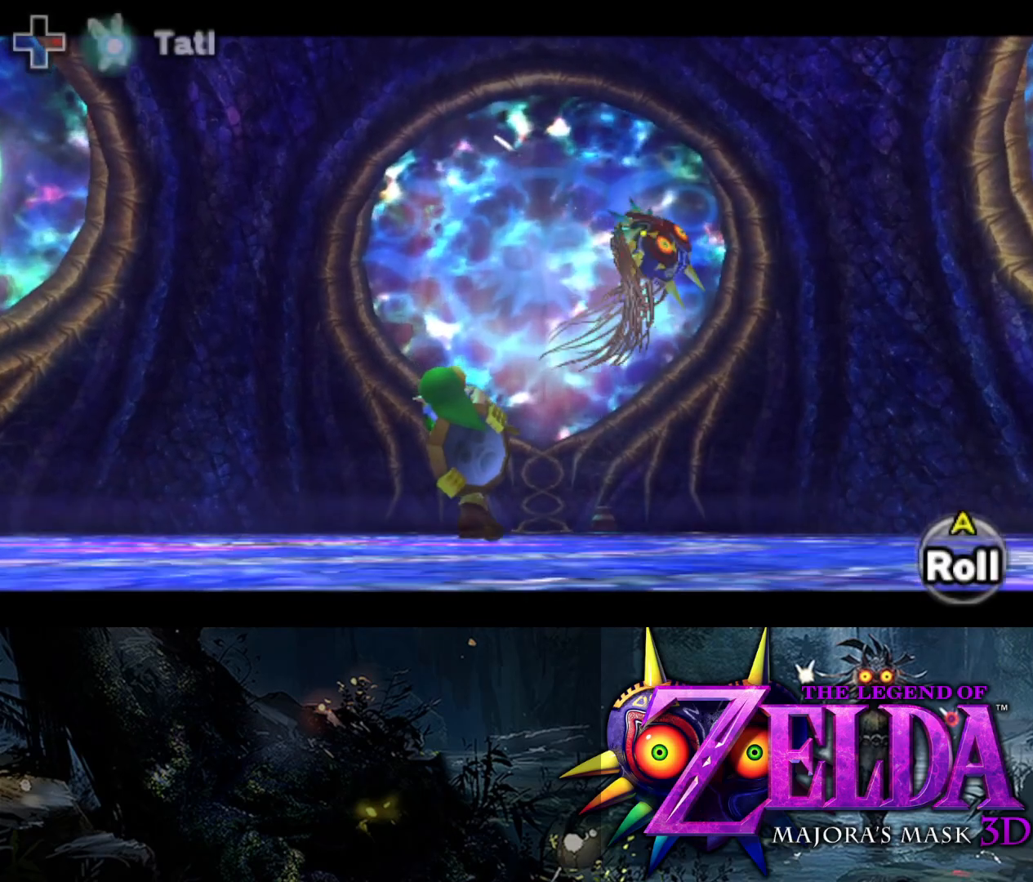
{"buttons": ["L2", "R1"], "left_stick": "up", "right_stick": "center", "events": []}
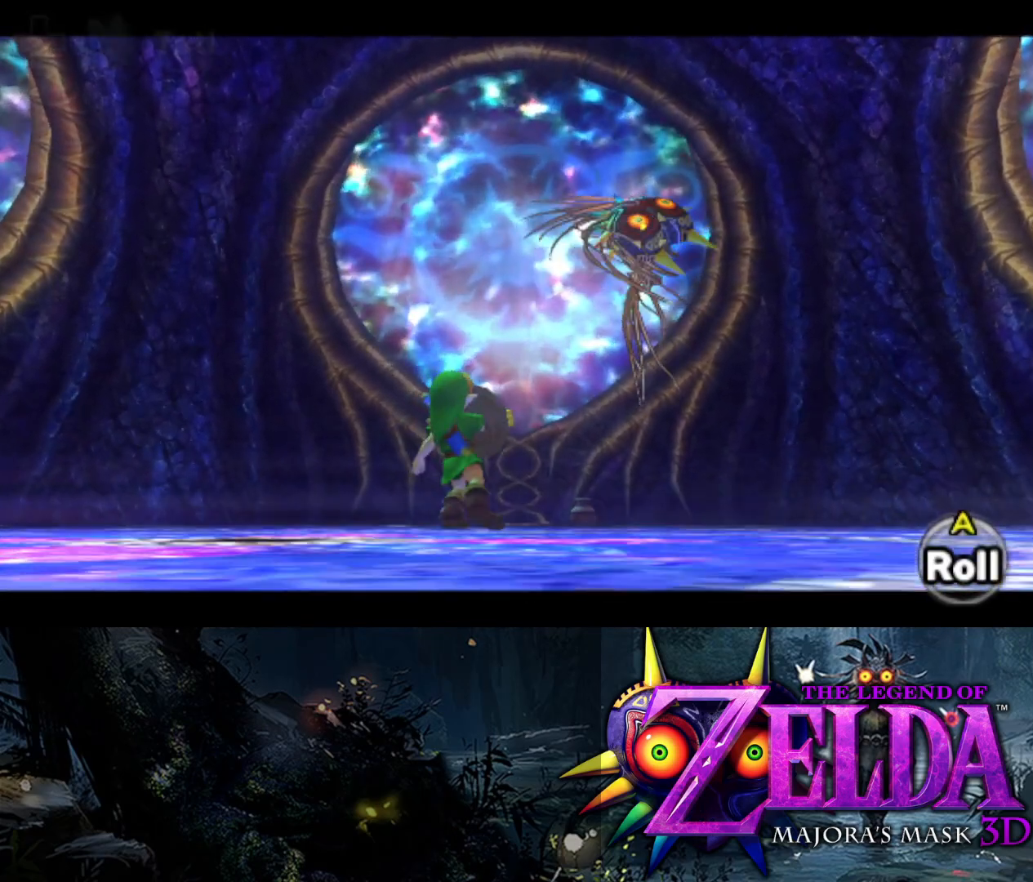
{"buttons": ["L2", "R1"], "left_stick": "up-left", "right_stick": "center", "events": [[217, "left_stick", "up-left"]]}